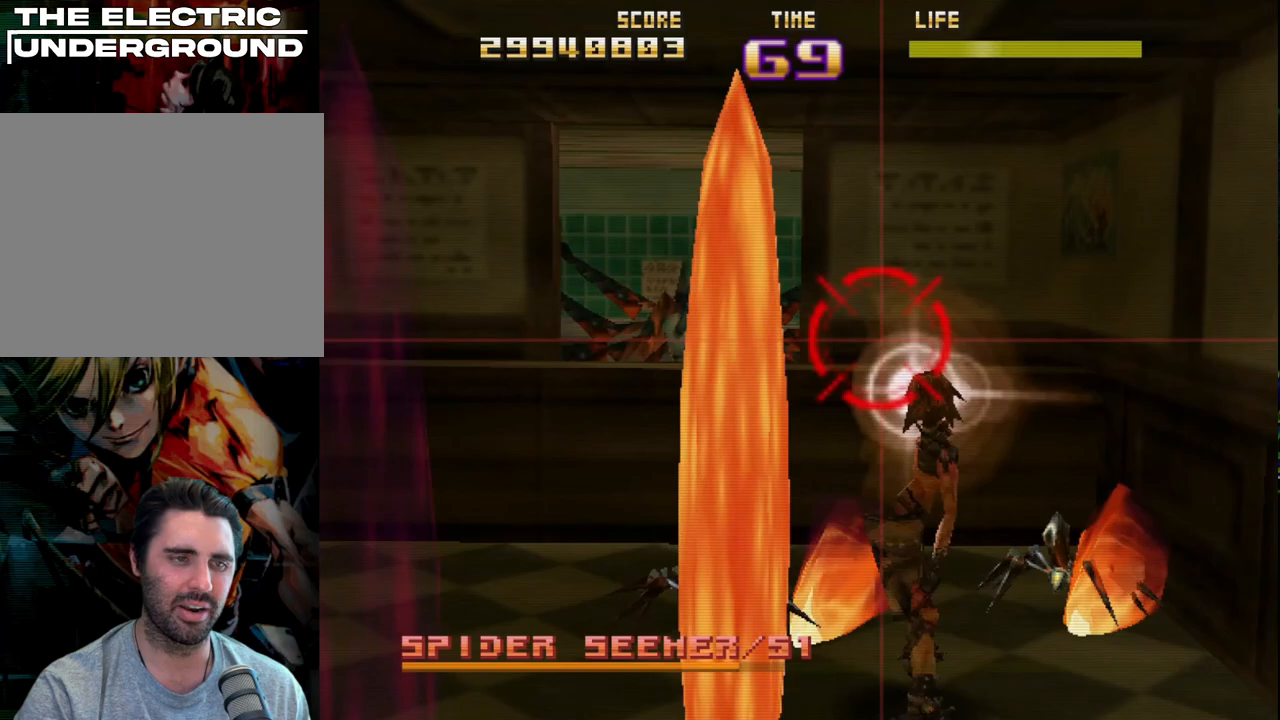
Gameplay with a controller (PlayStation layout); each line is a JSON object with the inputs held at the frame after it. "events" lists button and stick changes between this image and that frame as [ms after this image, input, new state], when the widget could be followed in between. Not read: right_stick.
{"buttons": ["SQUARE", "R2"], "left_stick": "center", "events": [[33, "left_stick", "down-left"], [50, "CIRCLE", "up"], [117, "CIRCLE", "down"], [167, "left_stick", "down-right"], [183, "CIRCLE", "up"], [233, "left_stick", "center"], [433, "SQUARE", "down"]]}
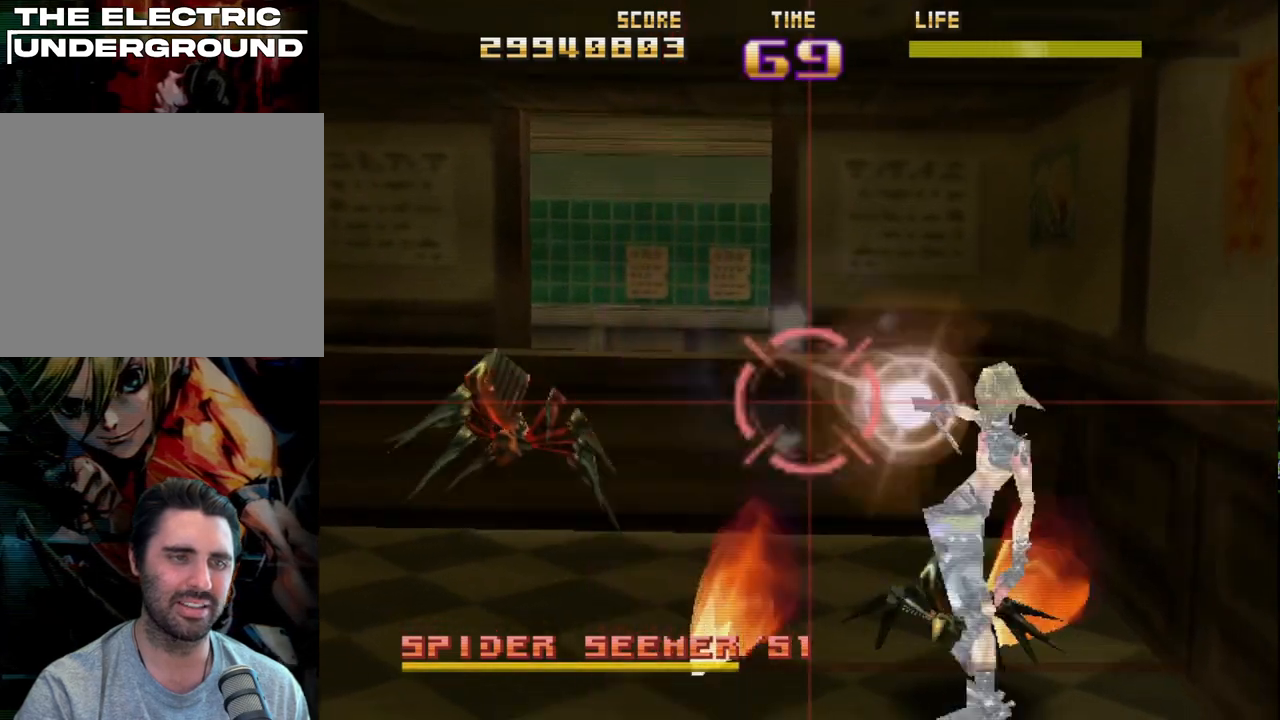
{"buttons": ["SQUARE", "R2"], "left_stick": "up-left", "events": [[50, "SQUARE", "up"], [117, "SQUARE", "down"], [183, "left_stick", "left"], [300, "left_stick", "right"], [383, "left_stick", "up-left"]]}
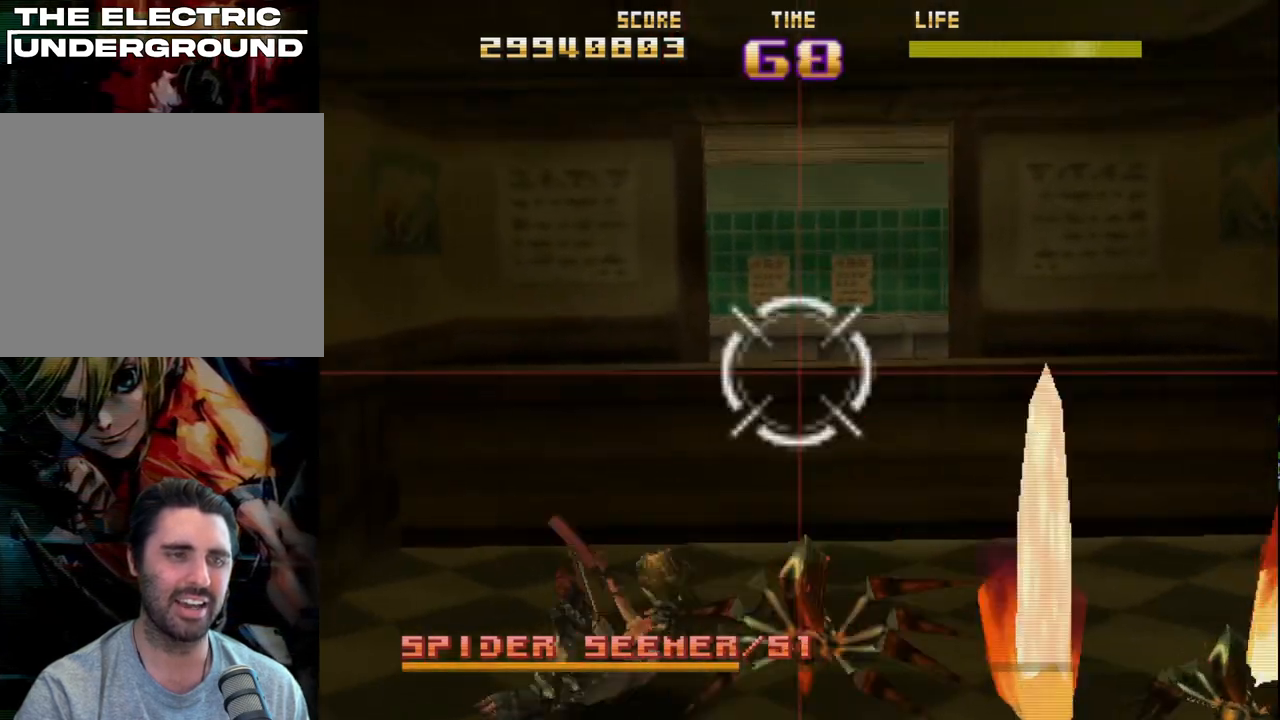
{"buttons": ["R2"], "left_stick": "right", "events": [[50, "left_stick", "right"], [83, "SQUARE", "up"], [300, "left_stick", "up"], [417, "left_stick", "right"]]}
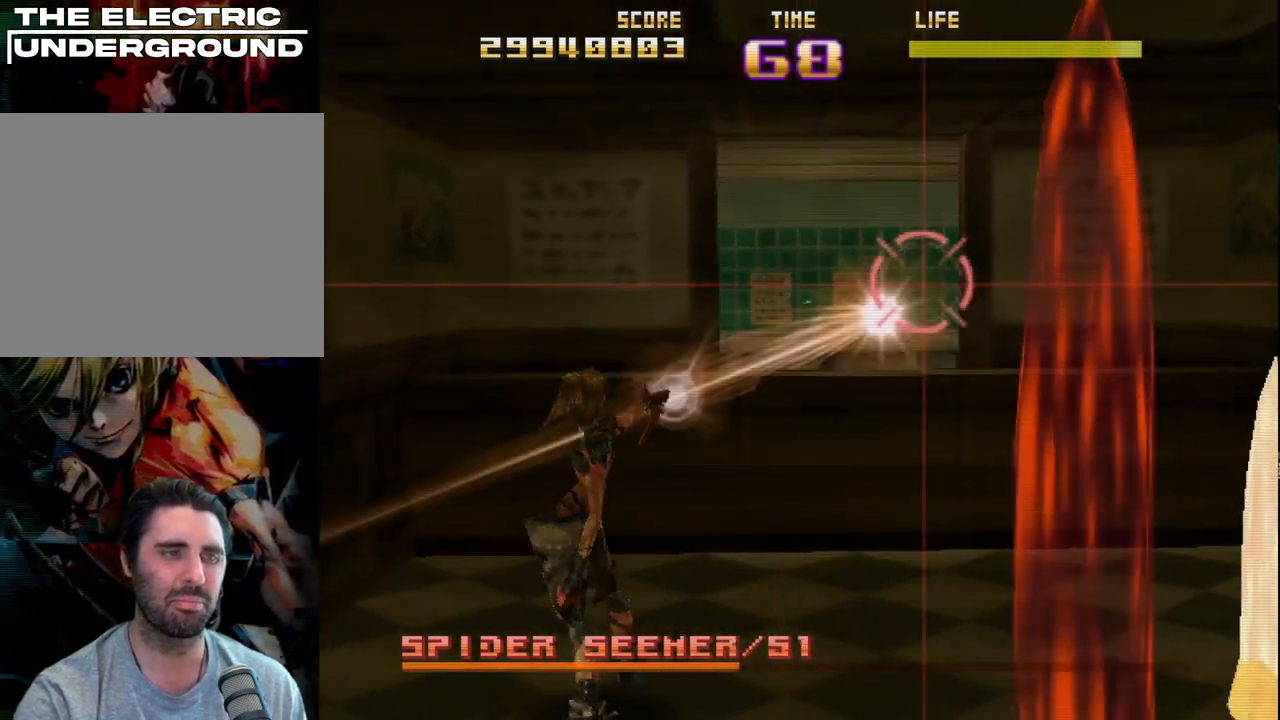
{"buttons": ["R2"], "left_stick": "up-left", "events": [[50, "left_stick", "left"], [250, "left_stick", "down-left"], [350, "left_stick", "down-right"], [450, "left_stick", "up-left"]]}
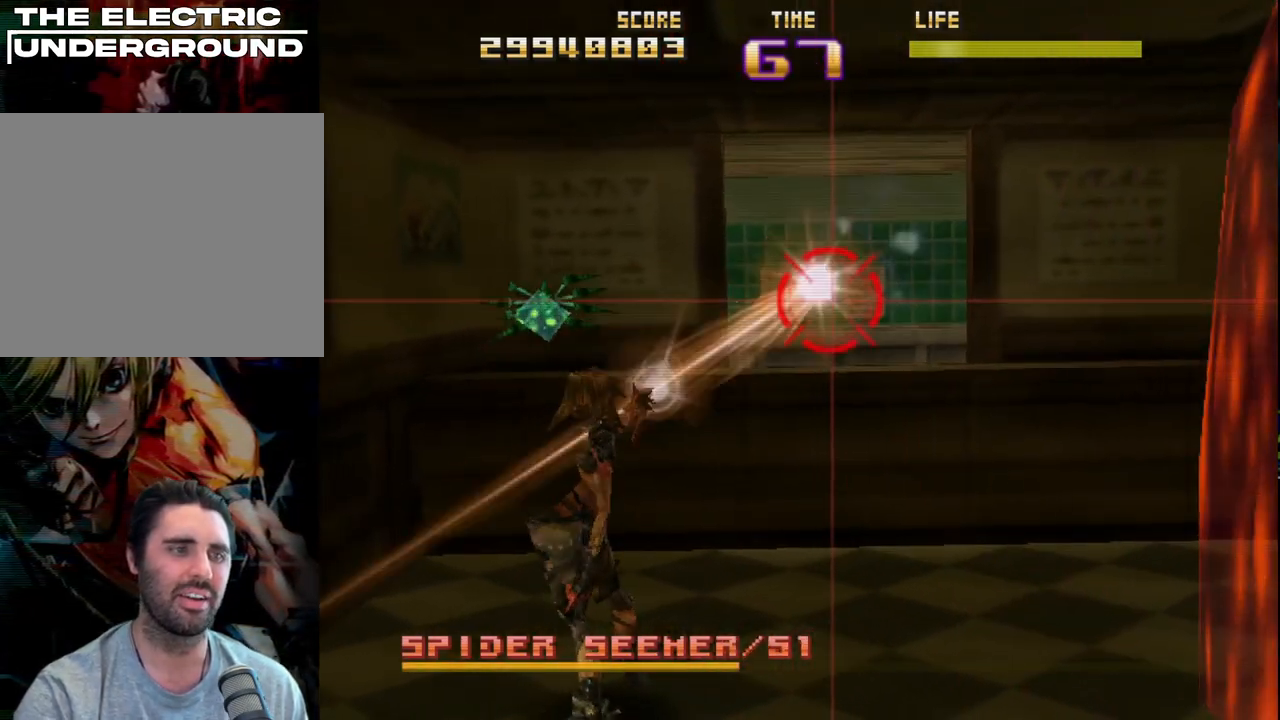
{"buttons": ["R2"], "left_stick": "up-left", "events": [[50, "left_stick", "left"], [150, "left_stick", "up-left"]]}
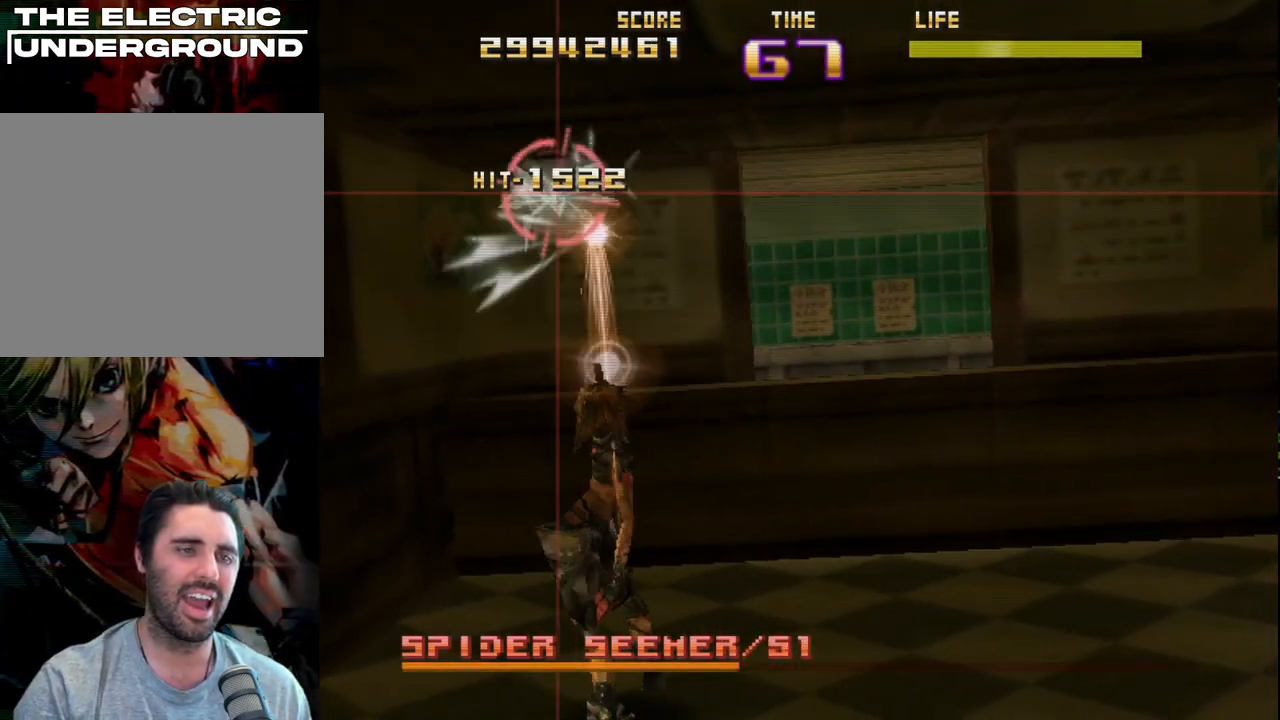
{"buttons": ["CIRCLE", "R2"], "left_stick": "right", "events": [[50, "left_stick", "down-right"], [150, "left_stick", "right"], [500, "CIRCLE", "down"]]}
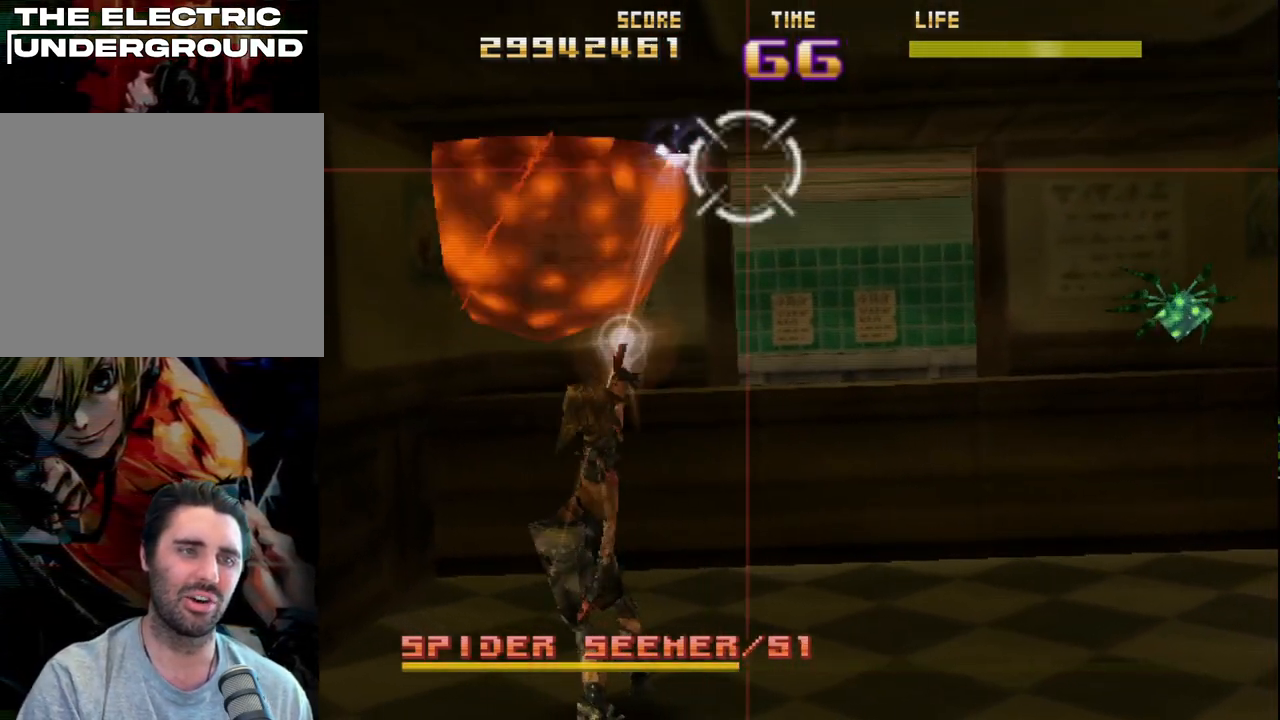
{"buttons": ["R2"], "left_stick": "up-right", "events": [[317, "left_stick", "down-right"], [467, "CIRCLE", "up"], [500, "left_stick", "up-right"]]}
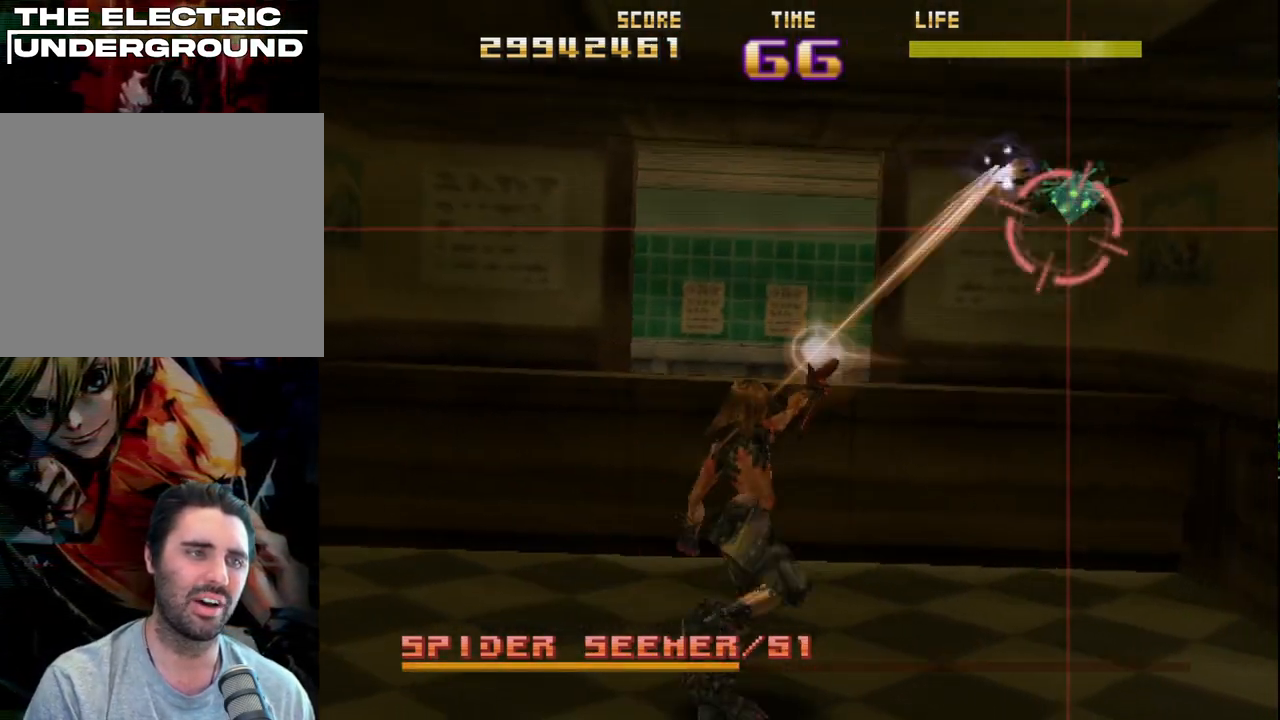
{"buttons": ["R2"], "left_stick": "left", "events": [[17, "left_stick", "down-right"], [33, "left_stick", "up-left"], [133, "left_stick", "left"]]}
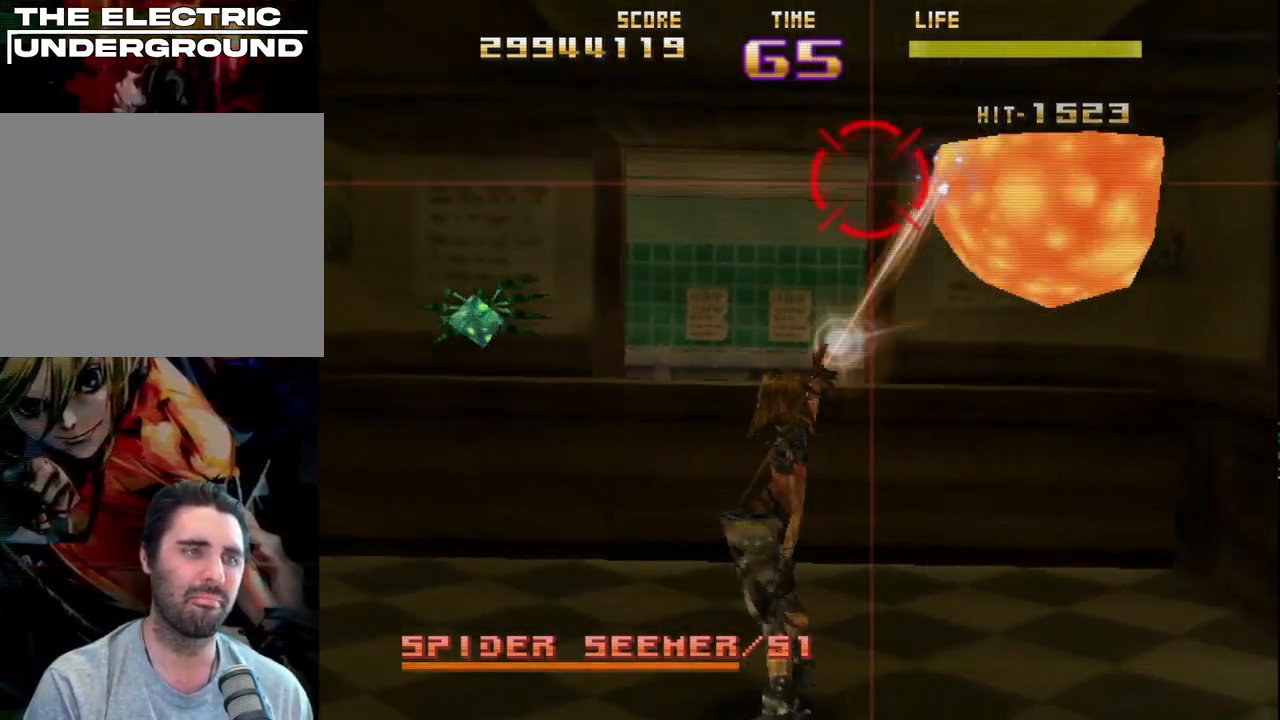
{"buttons": ["R2"], "left_stick": "left", "events": []}
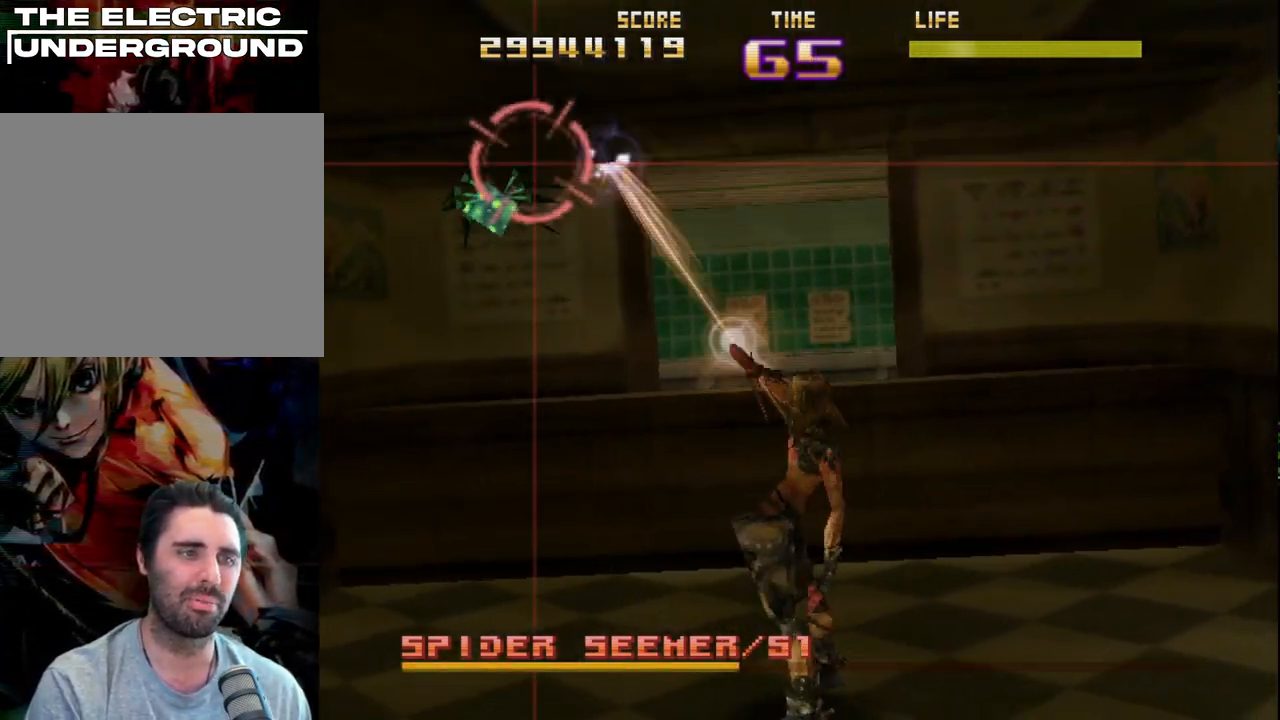
{"buttons": ["R2"], "left_stick": "down", "events": [[50, "left_stick", "down"], [133, "left_stick", "right"], [350, "left_stick", "down-right"], [500, "left_stick", "down"]]}
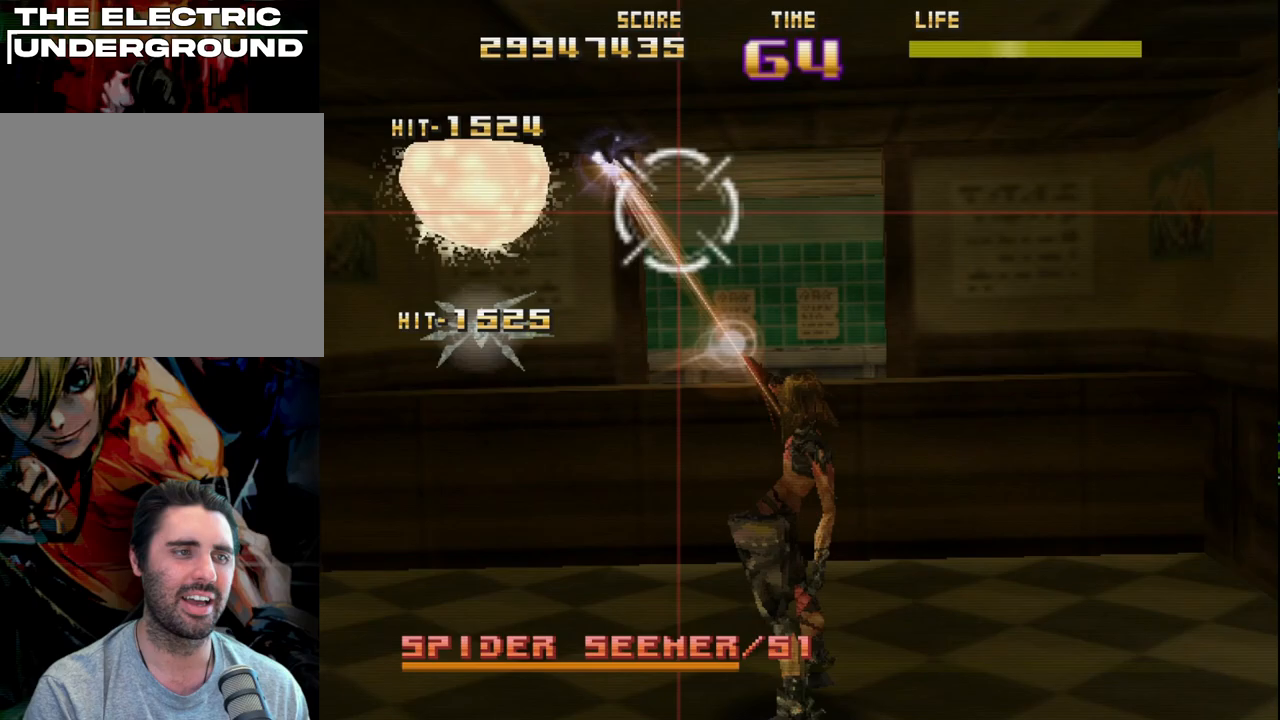
{"buttons": ["R2"], "left_stick": "right", "events": [[17, "left_stick", "down-left"], [67, "left_stick", "left"], [417, "left_stick", "down"], [467, "left_stick", "right"]]}
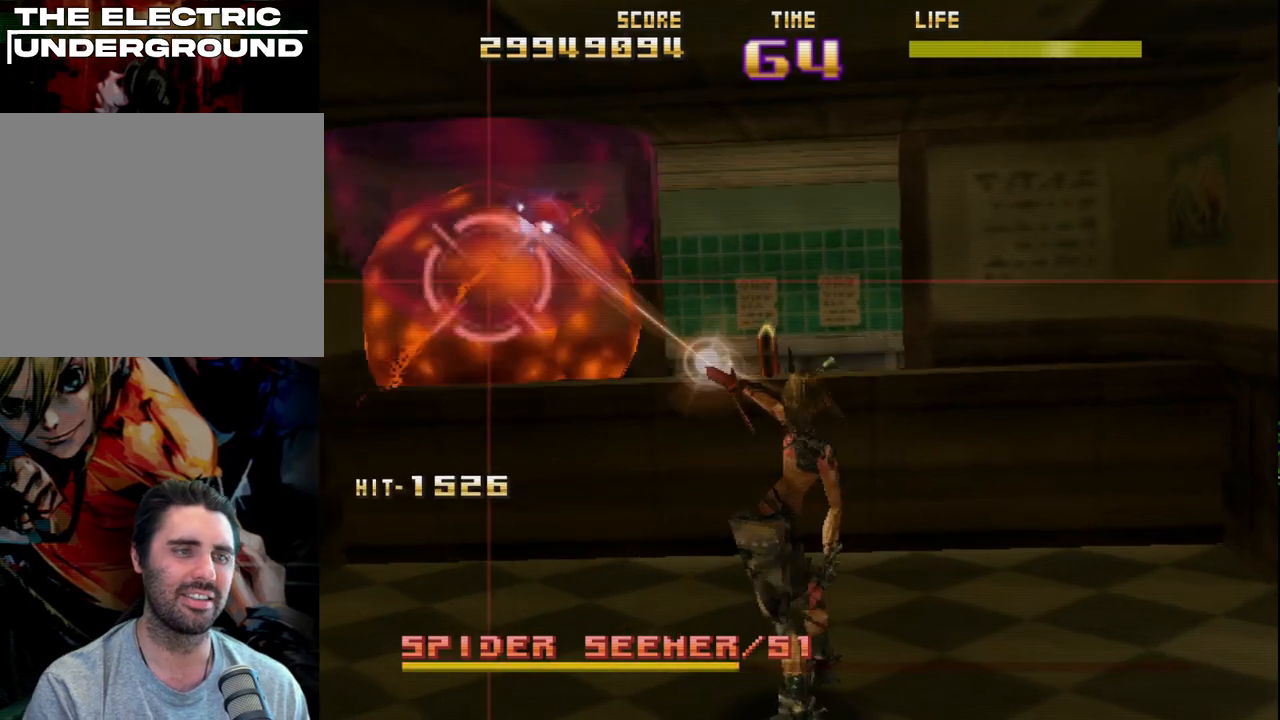
{"buttons": ["R2"], "left_stick": "up-left", "events": [[267, "left_stick", "up-right"], [483, "left_stick", "up-left"]]}
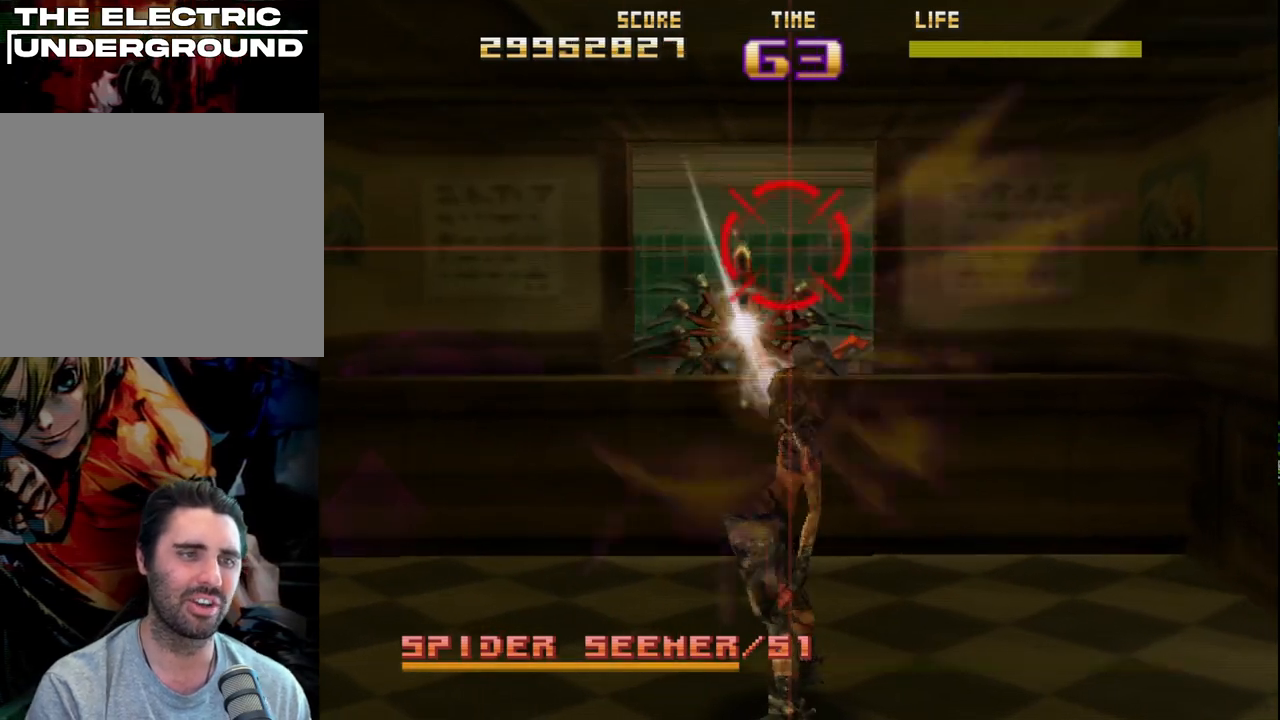
{"buttons": ["R2"], "left_stick": "center", "events": [[50, "left_stick", "down-left"], [167, "left_stick", "center"], [300, "left_stick", "down"], [433, "left_stick", "up-right"], [500, "left_stick", "center"]]}
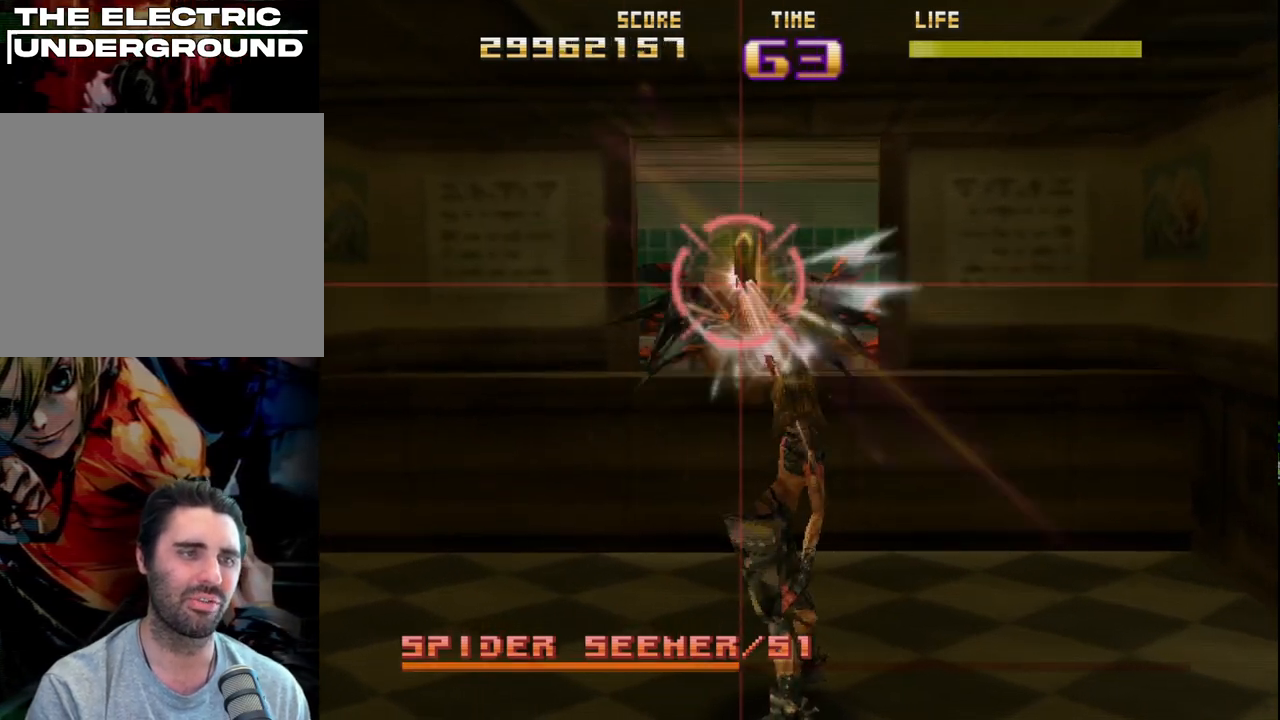
{"buttons": ["R2"], "left_stick": "center", "events": [[200, "left_stick", "right"], [300, "left_stick", "center"]]}
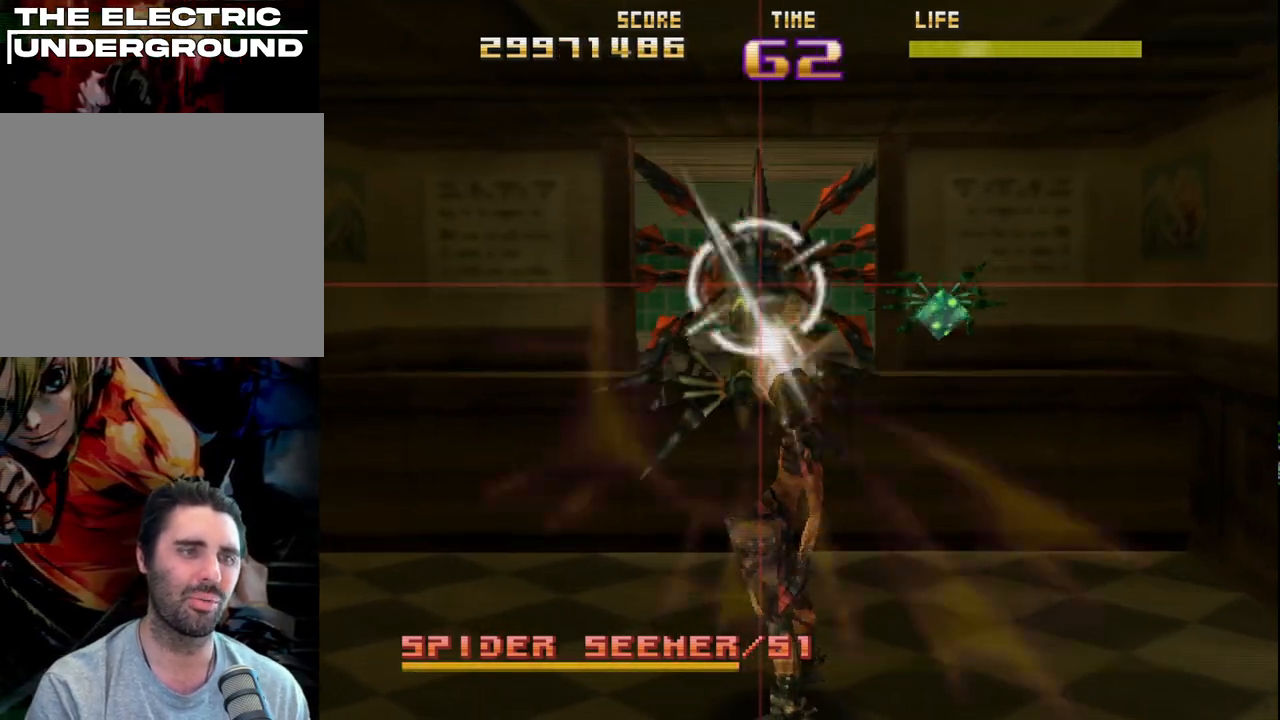
{"buttons": ["R2"], "left_stick": "up-right", "events": [[200, "left_stick", "up-left"], [250, "left_stick", "down-left"], [417, "left_stick", "up-right"]]}
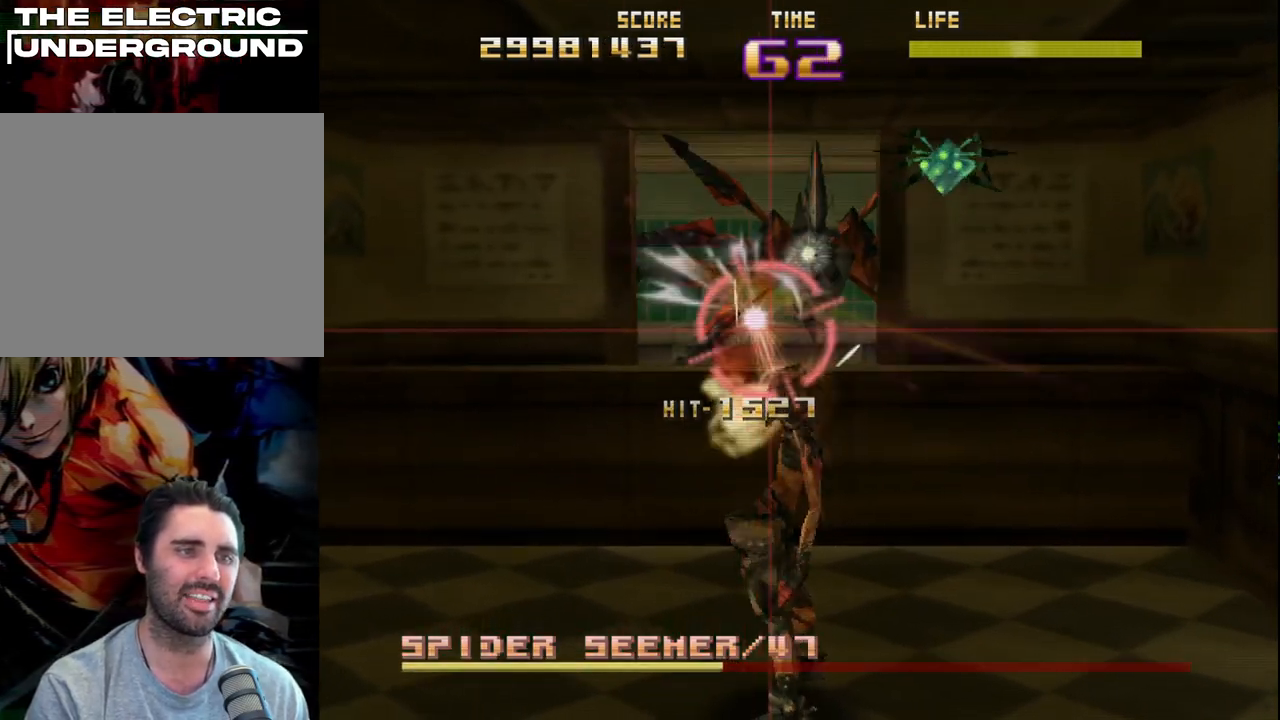
{"buttons": ["R2"], "left_stick": "left", "events": [[367, "left_stick", "left"]]}
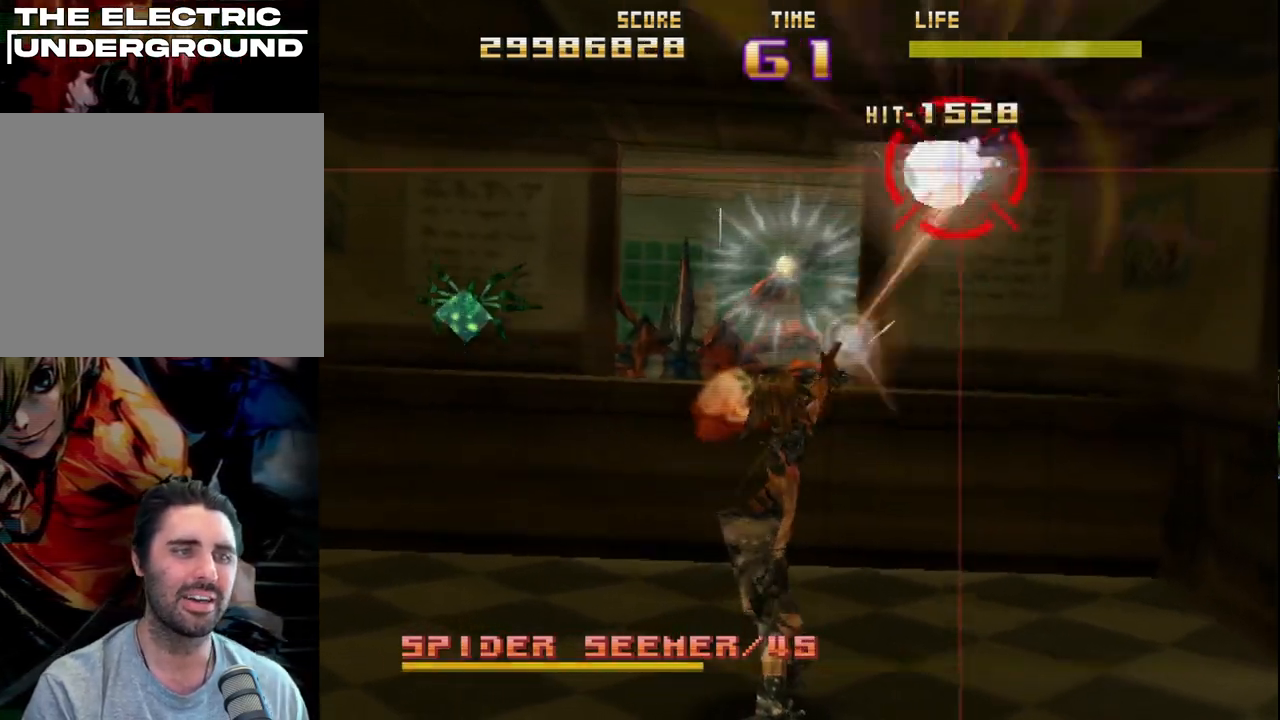
{"buttons": ["CIRCLE", "R2"], "left_stick": "up-left", "events": [[100, "left_stick", "down-left"], [283, "CIRCLE", "down"], [500, "left_stick", "up-left"]]}
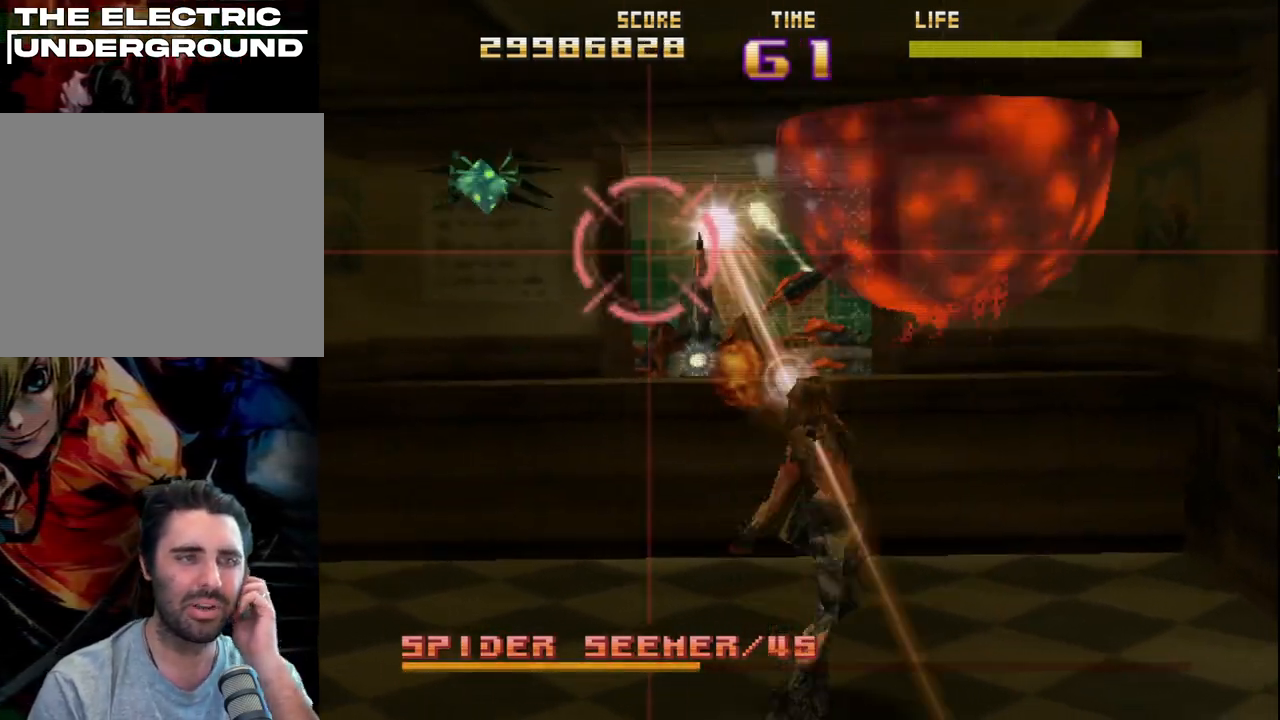
{"buttons": ["R2"], "left_stick": "down-right", "events": [[100, "left_stick", "center"], [200, "left_stick", "up-right"], [283, "CIRCLE", "up"], [283, "left_stick", "down-right"]]}
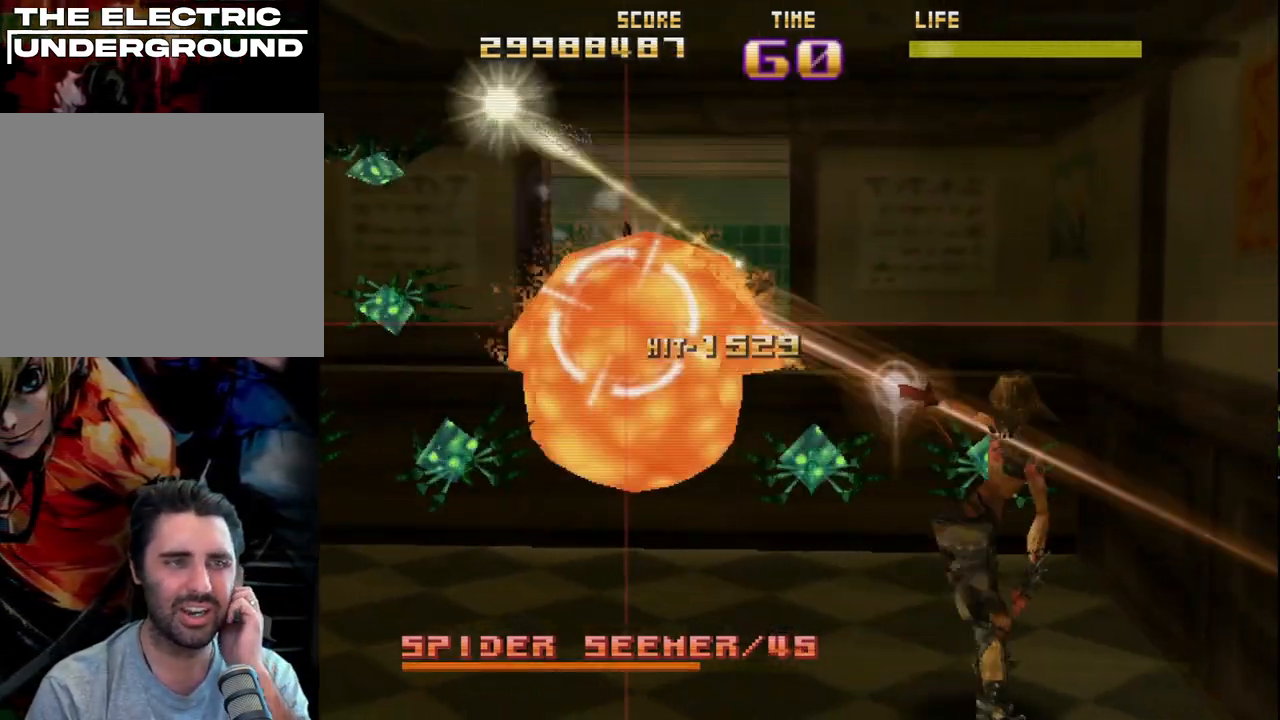
{"buttons": ["R2"], "left_stick": "up-right", "events": [[417, "left_stick", "up-right"]]}
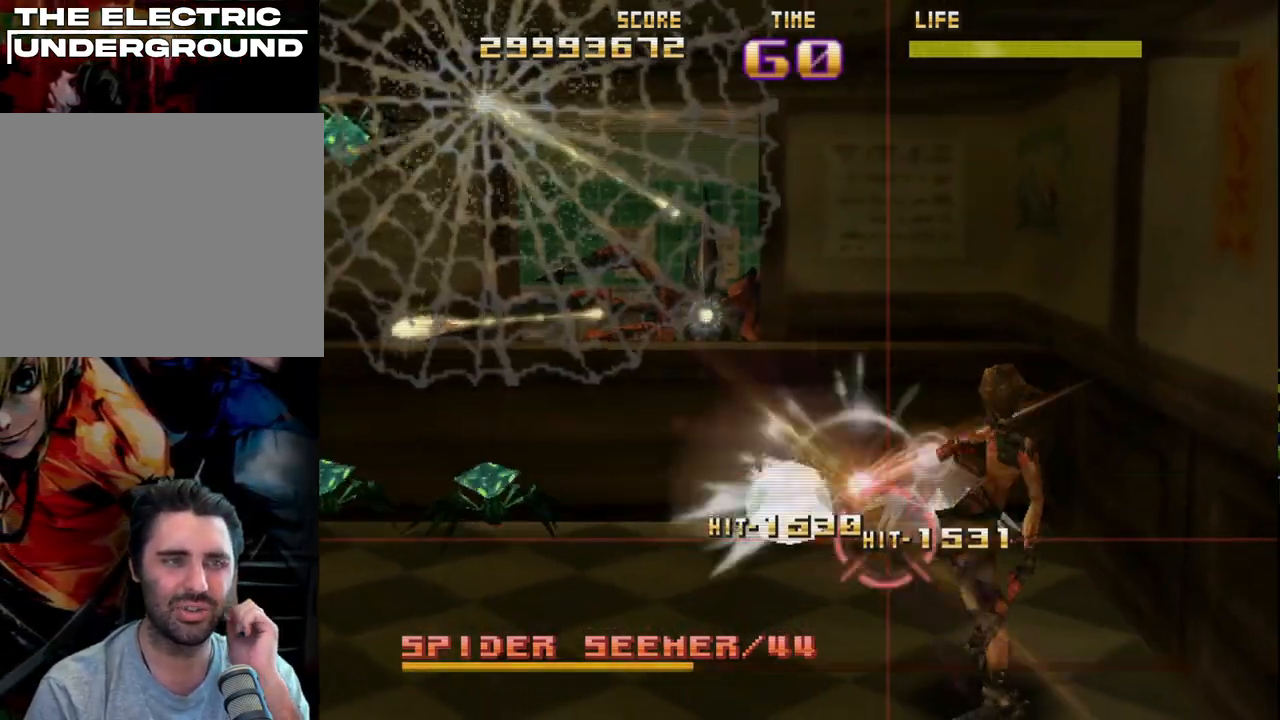
{"buttons": ["R2"], "left_stick": "up-left", "events": [[67, "left_stick", "up-left"], [150, "left_stick", "left"], [267, "left_stick", "up-left"]]}
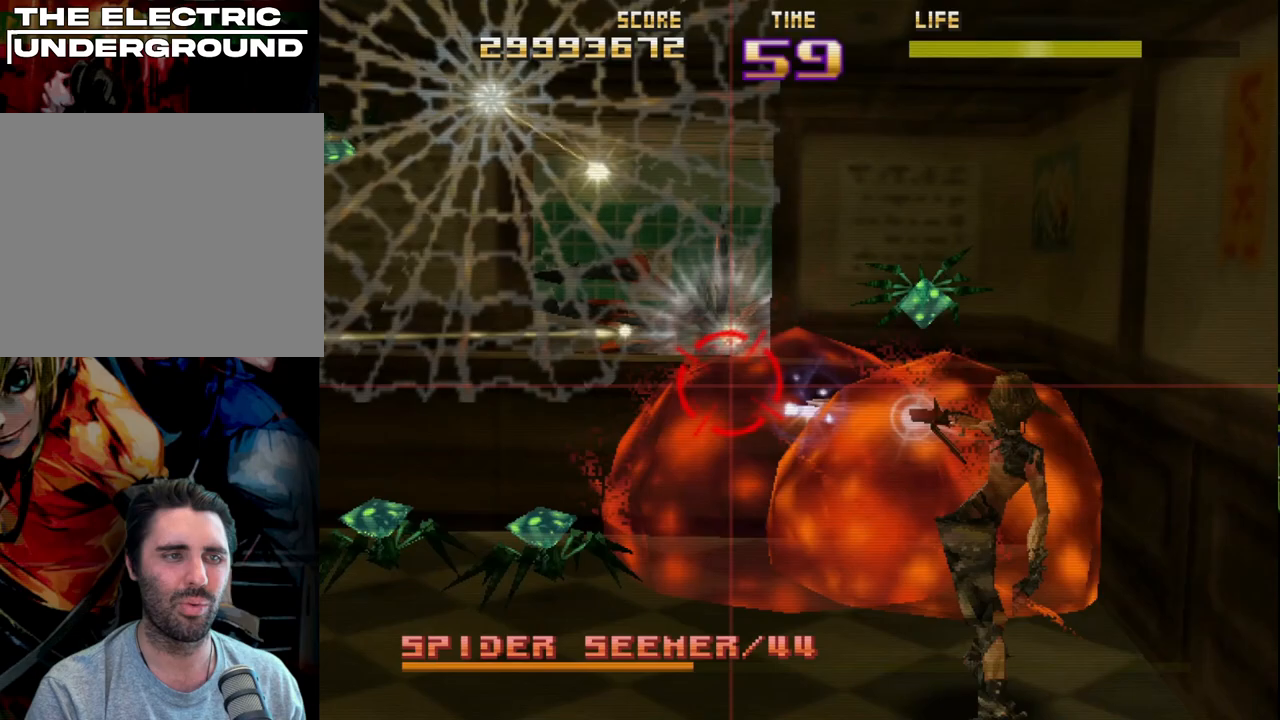
{"buttons": ["R2"], "left_stick": "center", "events": [[17, "left_stick", "up-right"], [133, "left_stick", "up-left"], [200, "left_stick", "down-left"], [300, "left_stick", "down-right"], [417, "left_stick", "center"]]}
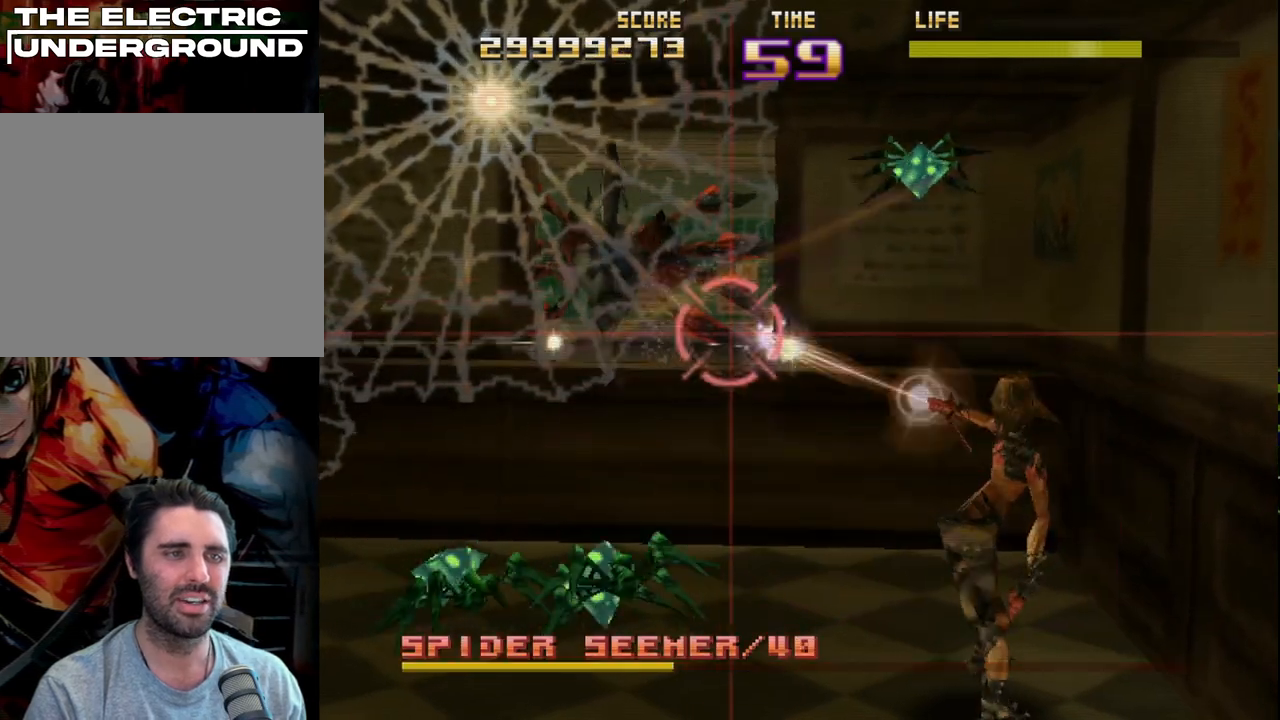
{"buttons": ["SQUARE", "R2"], "left_stick": "center", "events": [[217, "SQUARE", "down"], [333, "SQUARE", "up"], [400, "SQUARE", "down"]]}
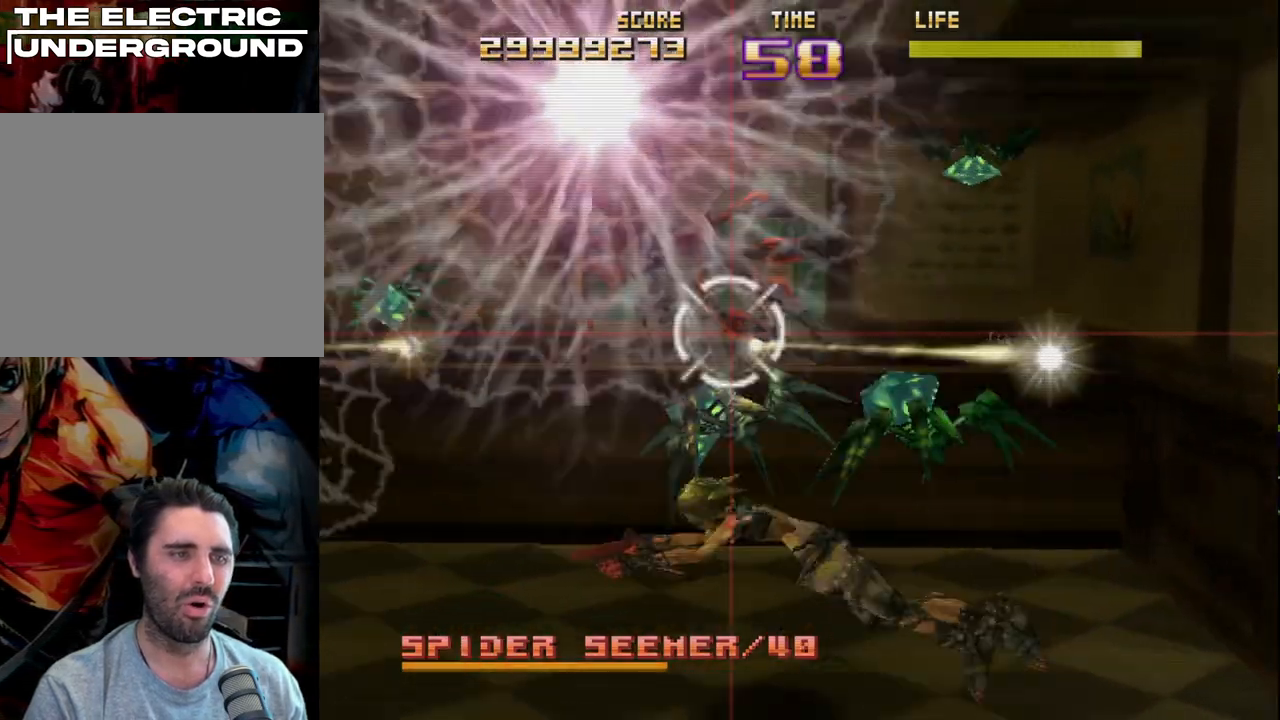
{"buttons": ["R2"], "left_stick": "right", "events": [[17, "SQUARE", "up"], [33, "left_stick", "right"], [67, "SQUARE", "down"], [150, "left_stick", "center"], [183, "SQUARE", "up"], [400, "left_stick", "right"]]}
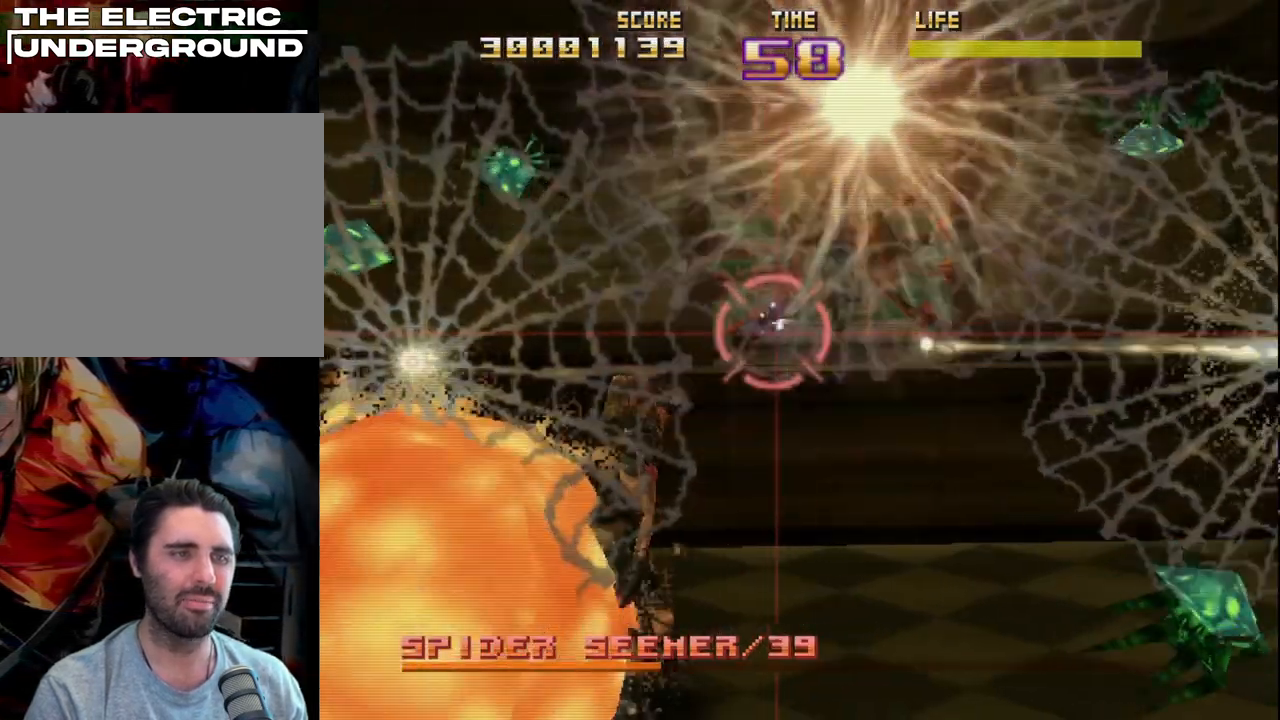
{"buttons": ["R2"], "left_stick": "center", "events": [[50, "CIRCLE", "down"], [83, "left_stick", "center"], [133, "left_stick", "left"], [233, "left_stick", "center"], [300, "CIRCLE", "up"], [333, "left_stick", "up"], [500, "left_stick", "center"]]}
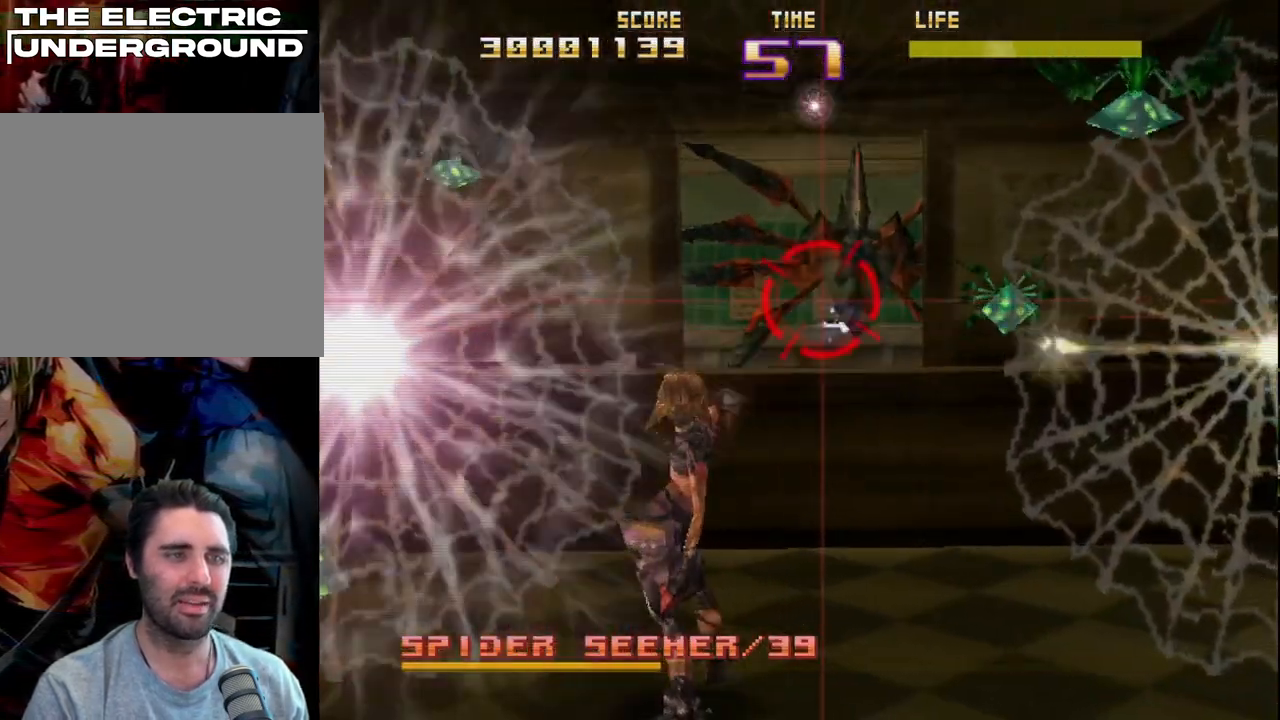
{"buttons": ["CIRCLE", "R2"], "left_stick": "left", "events": [[100, "left_stick", "right"], [233, "left_stick", "up"], [283, "left_stick", "left"], [417, "left_stick", "center"], [483, "CIRCLE", "down"], [483, "left_stick", "left"]]}
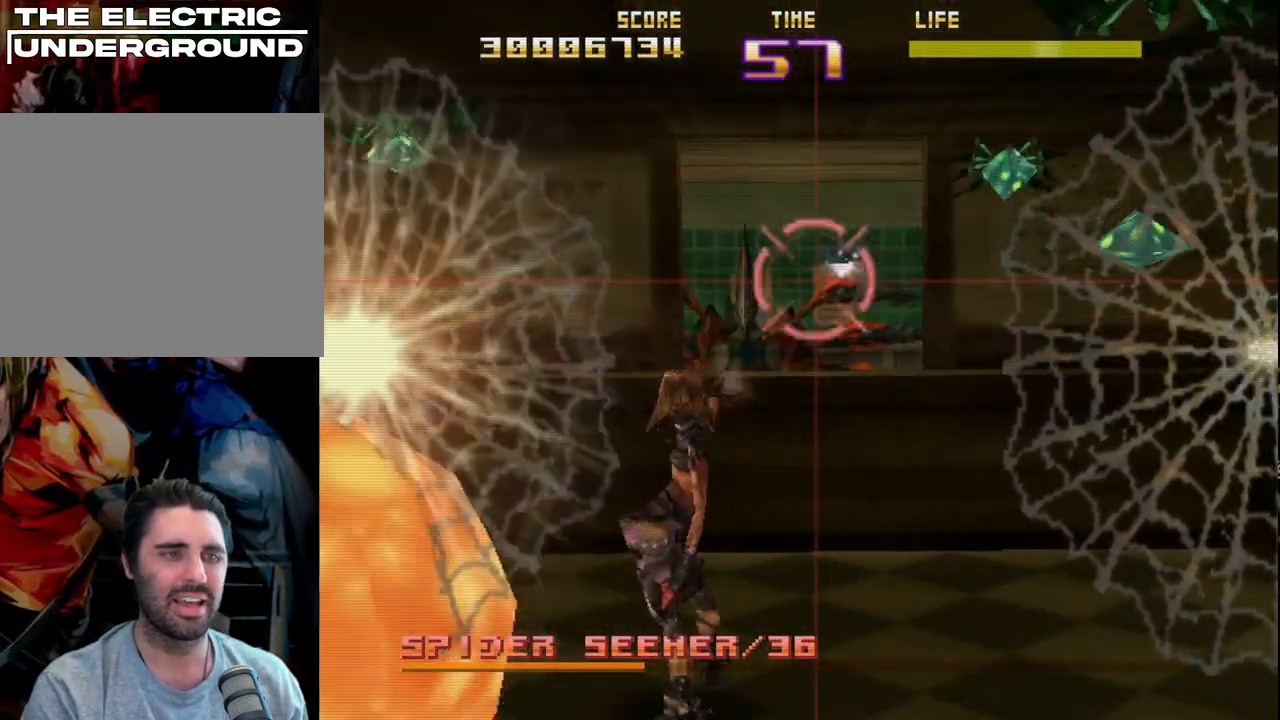
{"buttons": ["R2"], "left_stick": "right", "events": [[67, "left_stick", "down"], [117, "CIRCLE", "up"], [167, "left_stick", "left"], [267, "left_stick", "center"], [333, "left_stick", "up"], [450, "left_stick", "center"], [500, "left_stick", "right"]]}
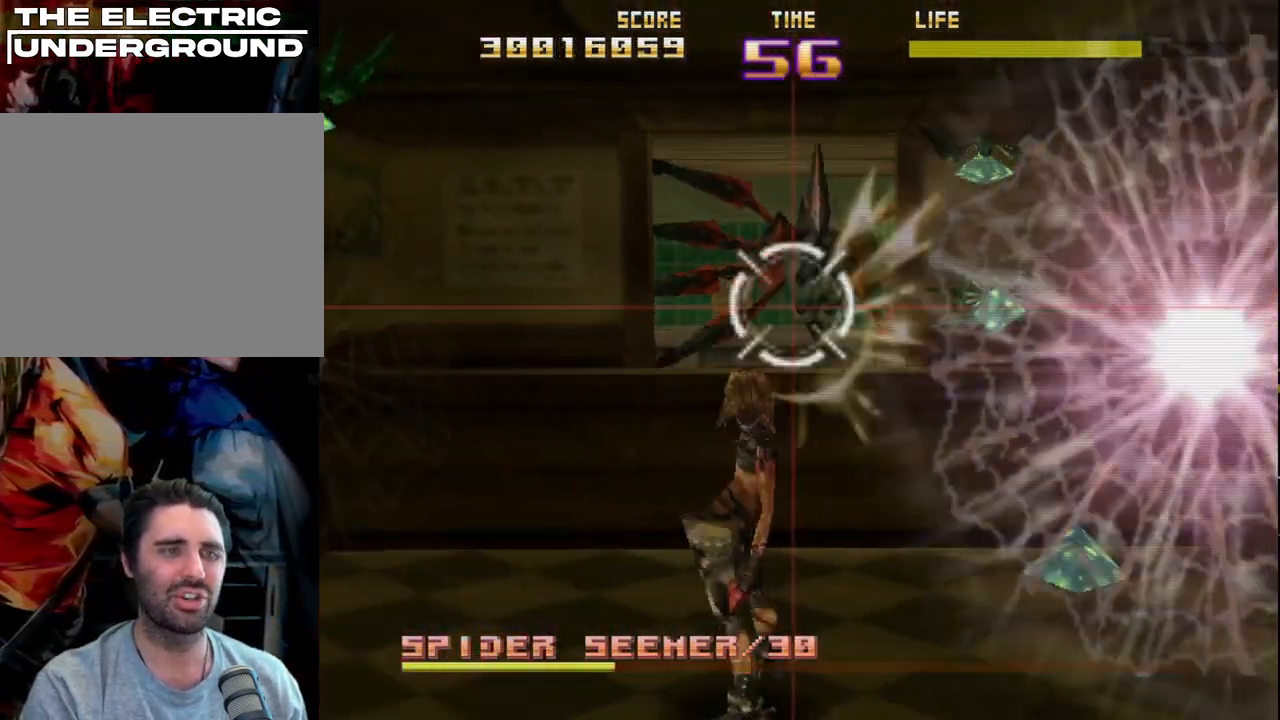
{"buttons": ["R2"], "left_stick": "center", "events": [[83, "SQUARE", "down"], [100, "left_stick", "up"], [150, "left_stick", "center"], [250, "SQUARE", "up"], [300, "left_stick", "up-left"], [483, "left_stick", "center"]]}
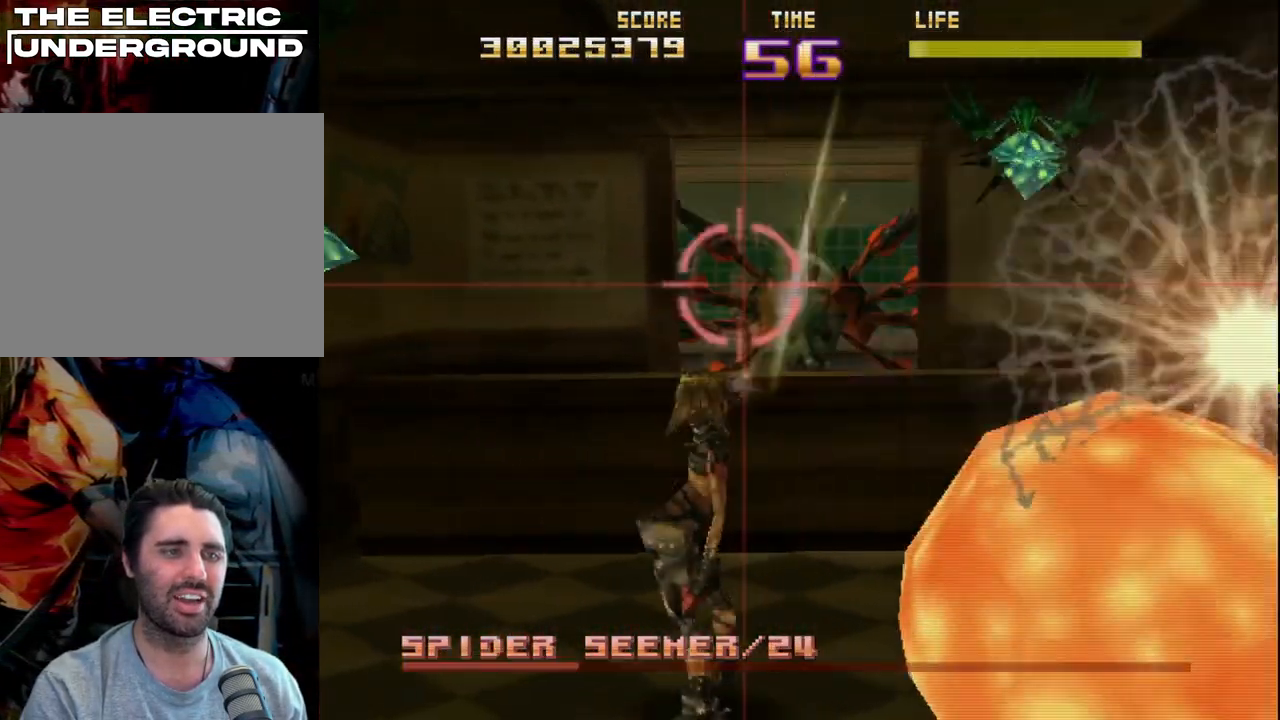
{"buttons": ["R2"], "left_stick": "center", "events": [[50, "left_stick", "right"], [100, "left_stick", "up-right"], [233, "left_stick", "center"], [300, "left_stick", "right"], [417, "left_stick", "center"]]}
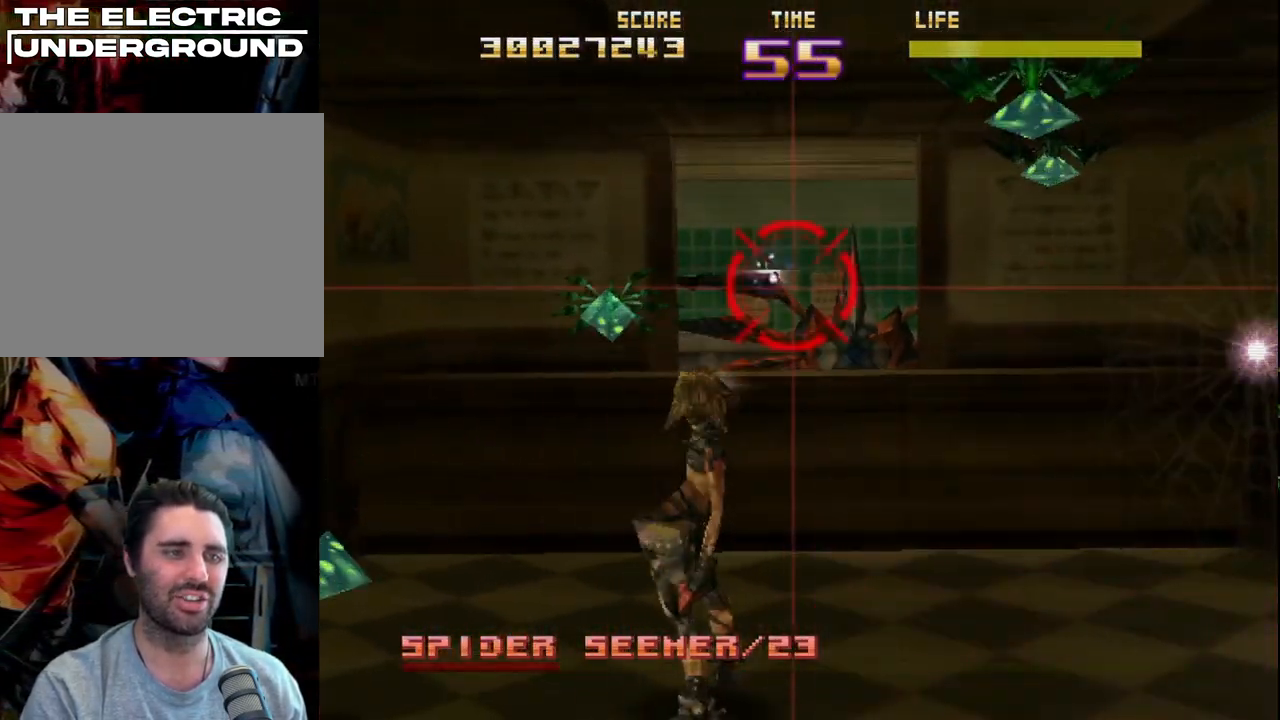
{"buttons": ["R2"], "left_stick": "center", "events": [[117, "left_stick", "up-left"], [217, "left_stick", "right"], [400, "left_stick", "down-left"], [500, "left_stick", "center"]]}
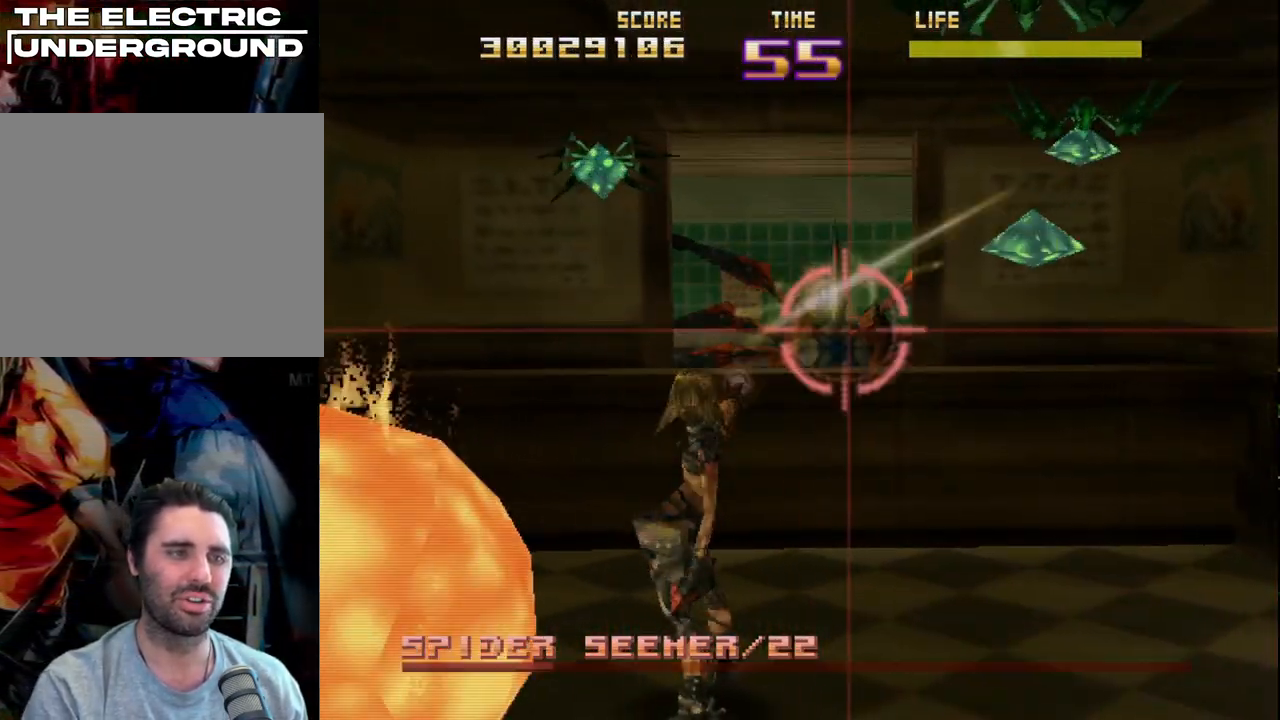
{"buttons": ["R2"], "left_stick": "up-right", "events": [[50, "left_stick", "up-left"], [150, "left_stick", "center"], [217, "left_stick", "up-left"], [383, "left_stick", "up-right"]]}